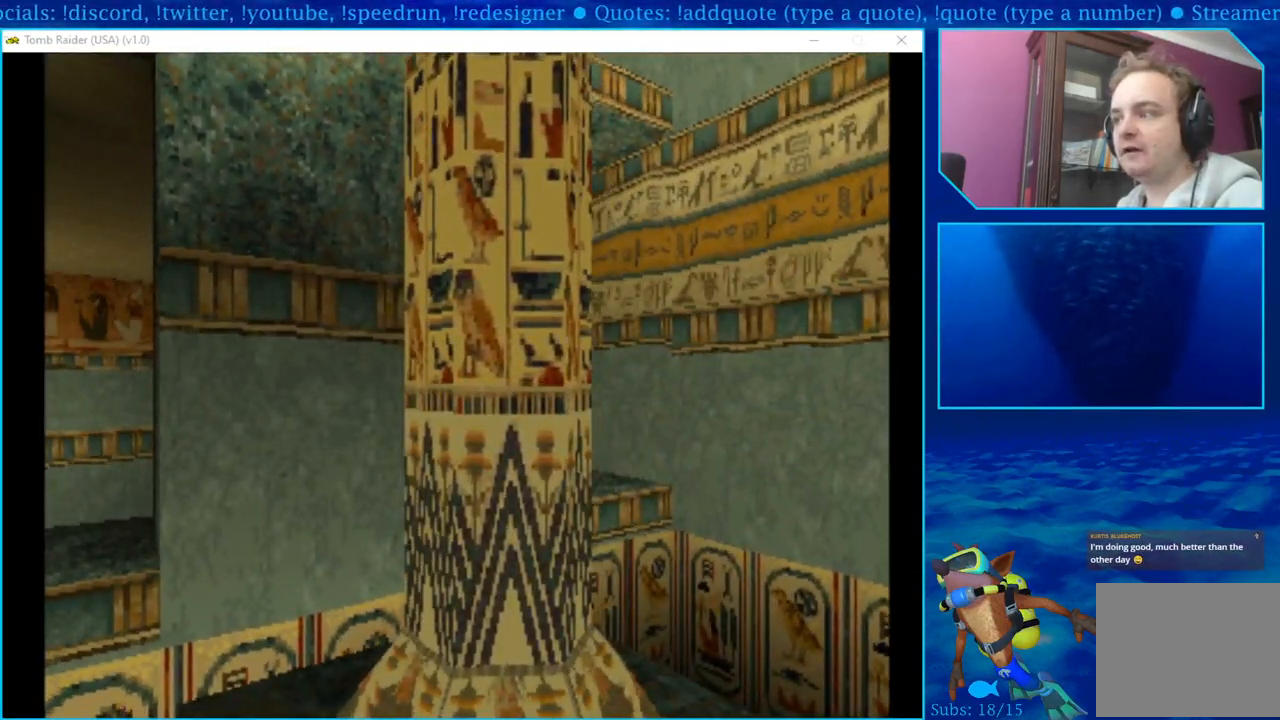
Gameplay with a controller (PlayStation layout); each line is a JSON object with the inputs held at the frame after it. "events" lists button and stick changes between this image and that frame as [ms after this image, input, new state], when the widget could be followed in between.
{"buttons": ["R1"], "left_stick": "center", "right_stick": "center", "events": [[217, "DPAD_LEFT", "down"], [400, "DPAD_LEFT", "up"]]}
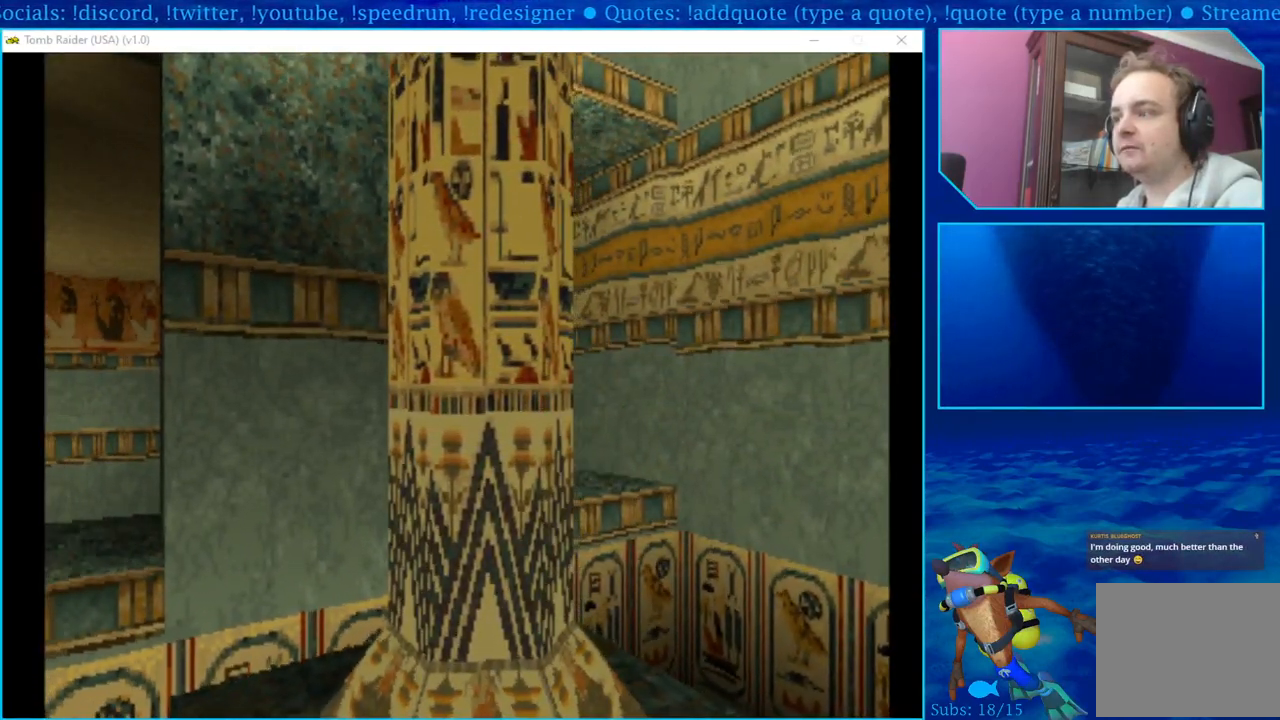
{"buttons": ["R1"], "left_stick": "center", "right_stick": "center", "events": [[267, "DPAD_LEFT", "down"], [450, "DPAD_LEFT", "up"]]}
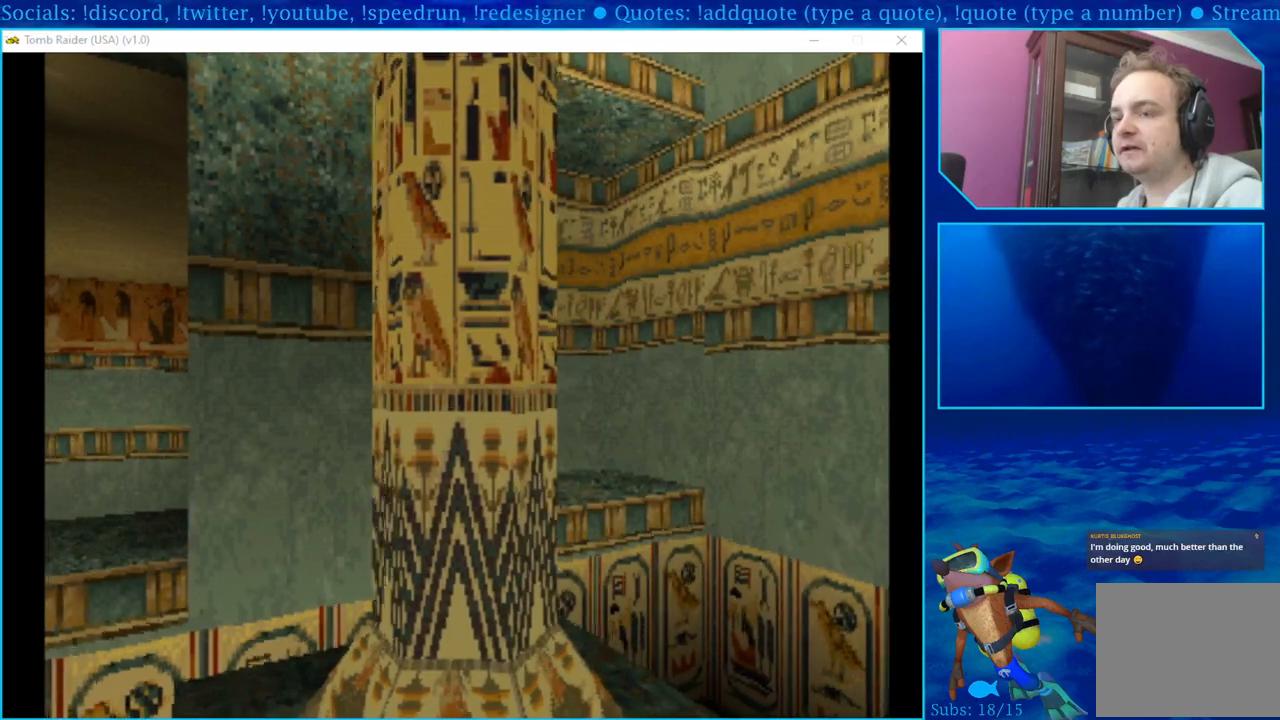
{"buttons": ["R1"], "left_stick": "center", "right_stick": "center", "events": []}
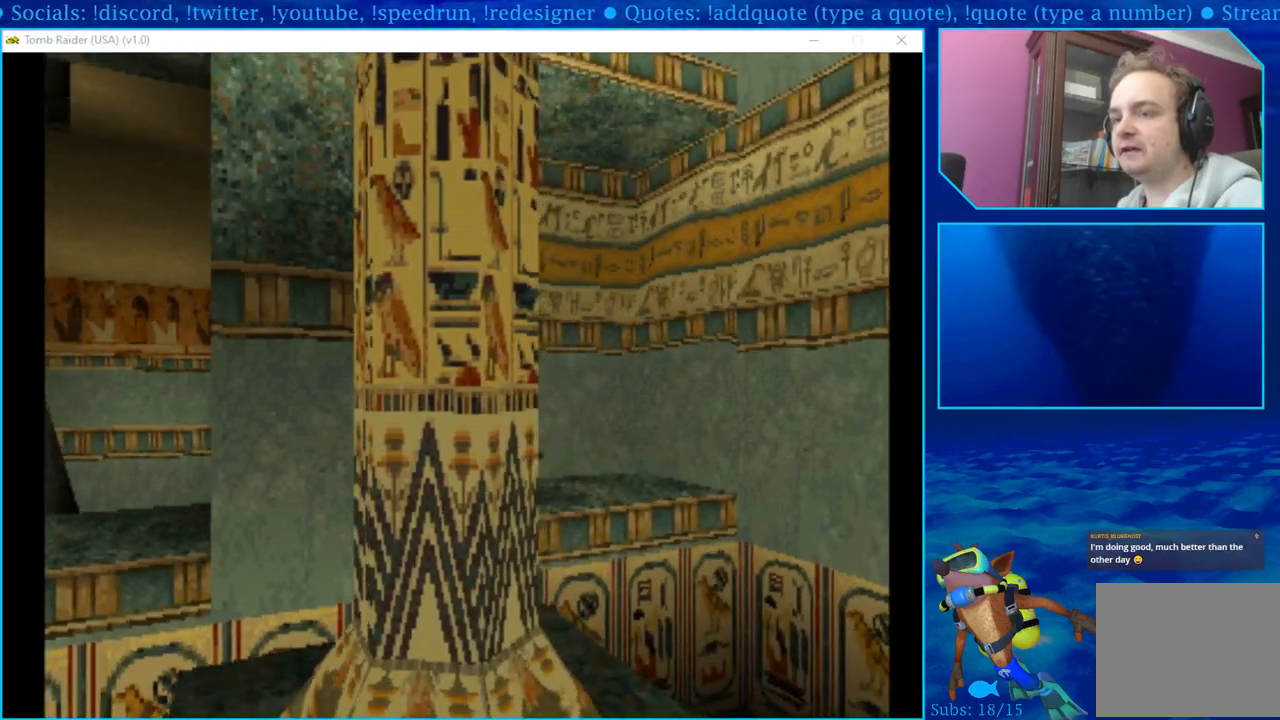
{"buttons": [], "left_stick": "center", "right_stick": "center", "events": [[33, "R1", "up"]]}
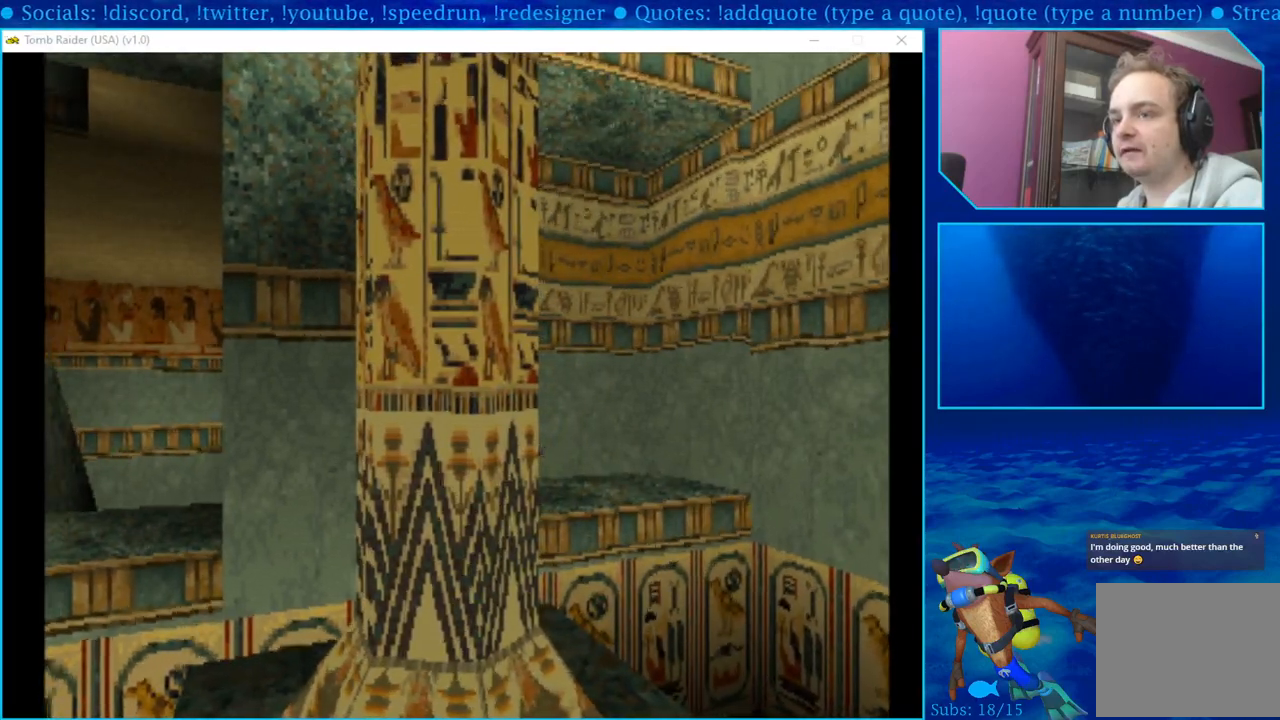
{"buttons": [], "left_stick": "center", "right_stick": "center", "events": []}
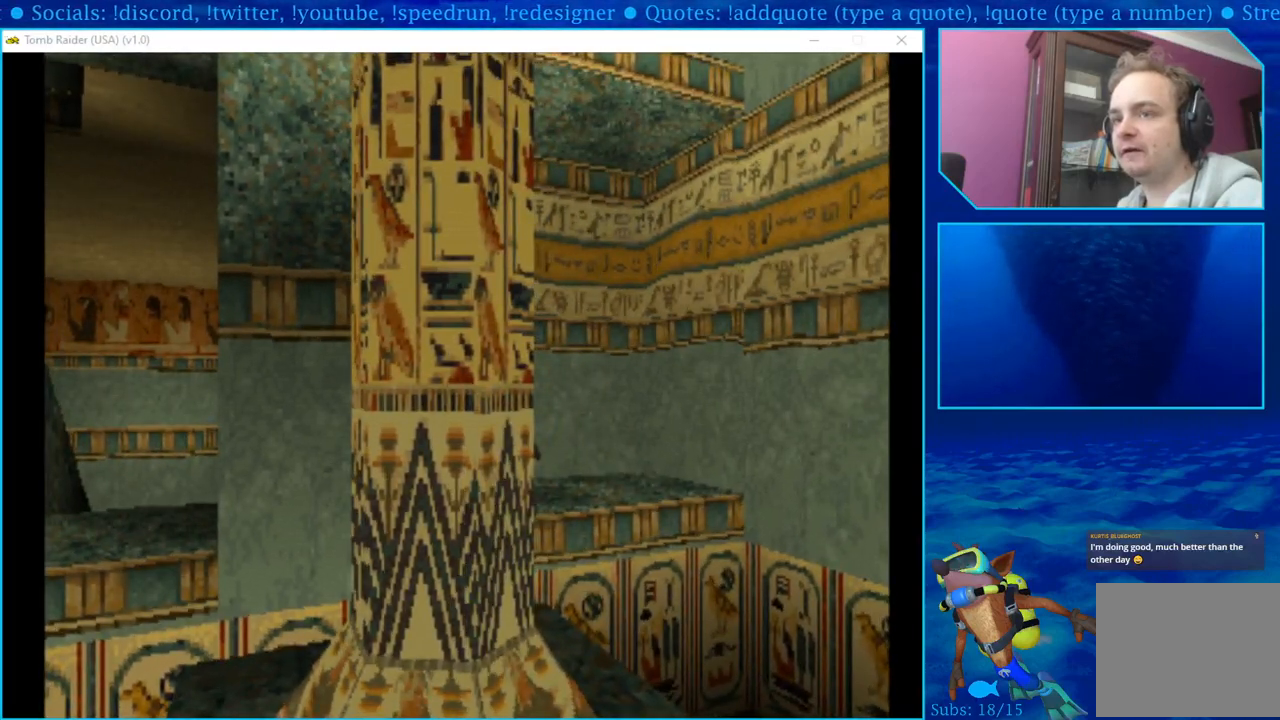
{"buttons": [], "left_stick": "center", "right_stick": "center", "events": []}
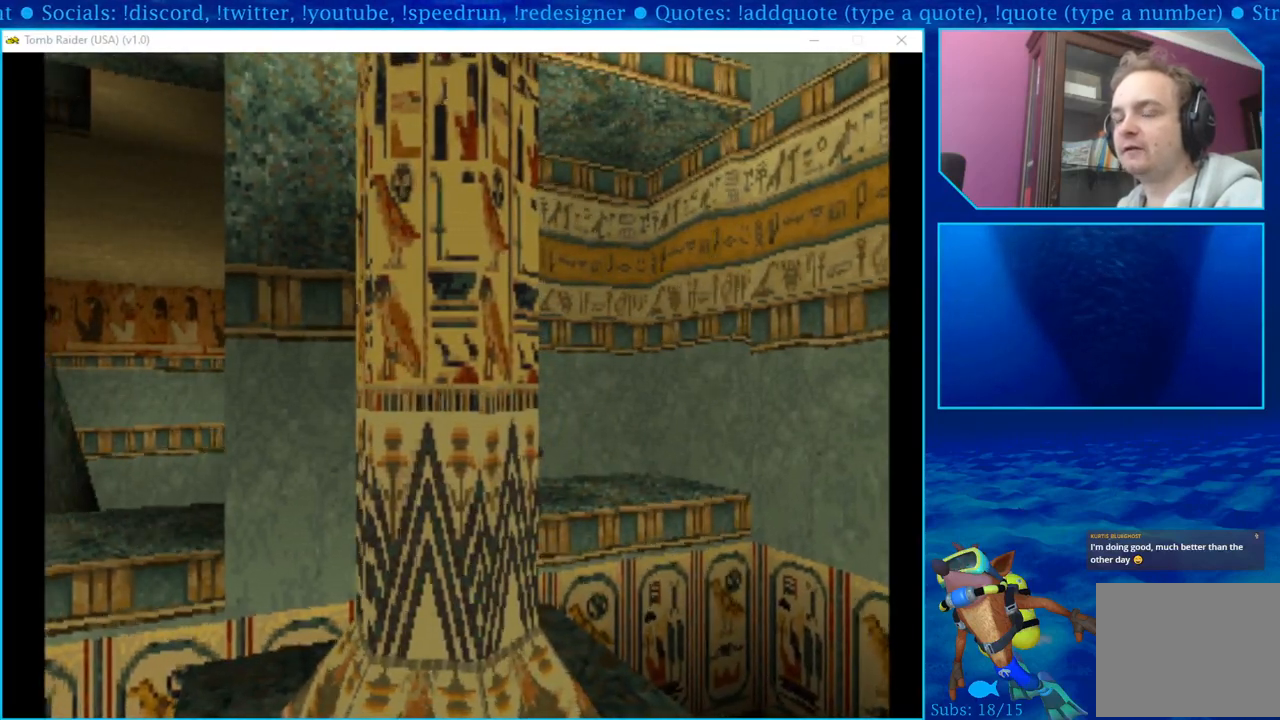
{"buttons": [], "left_stick": "center", "right_stick": "center", "events": []}
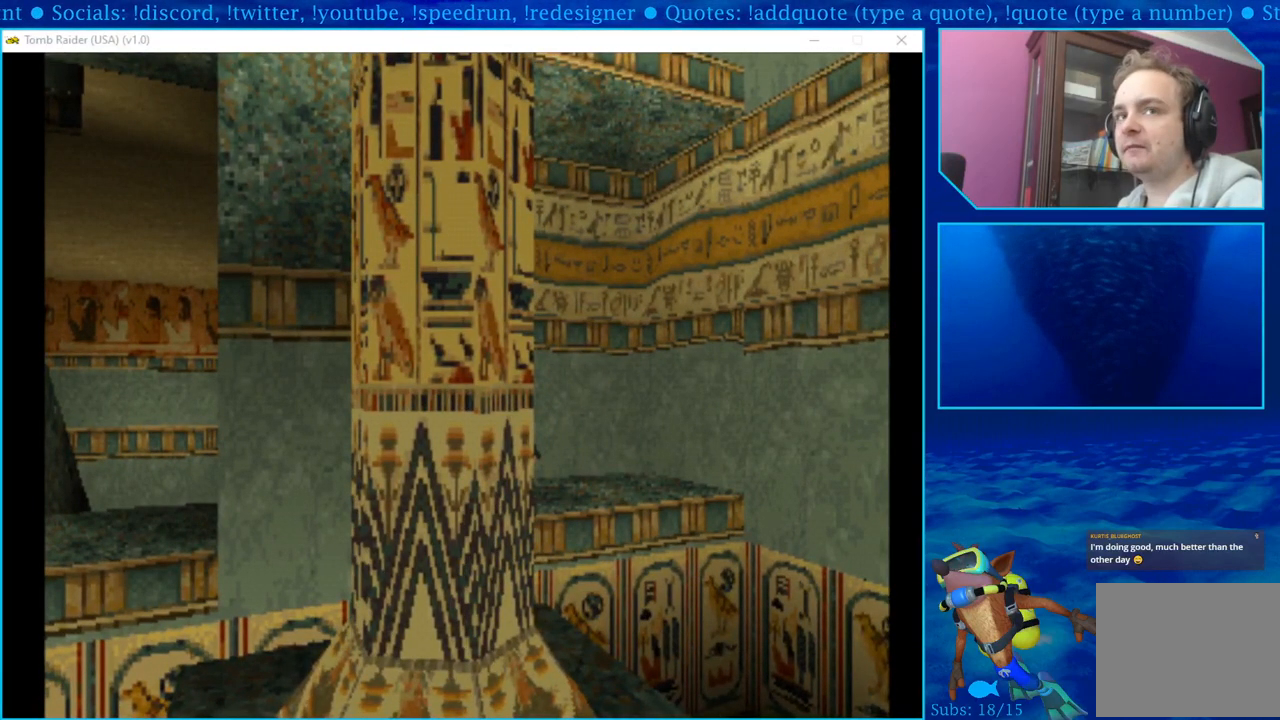
{"buttons": [], "left_stick": "center", "right_stick": "center", "events": []}
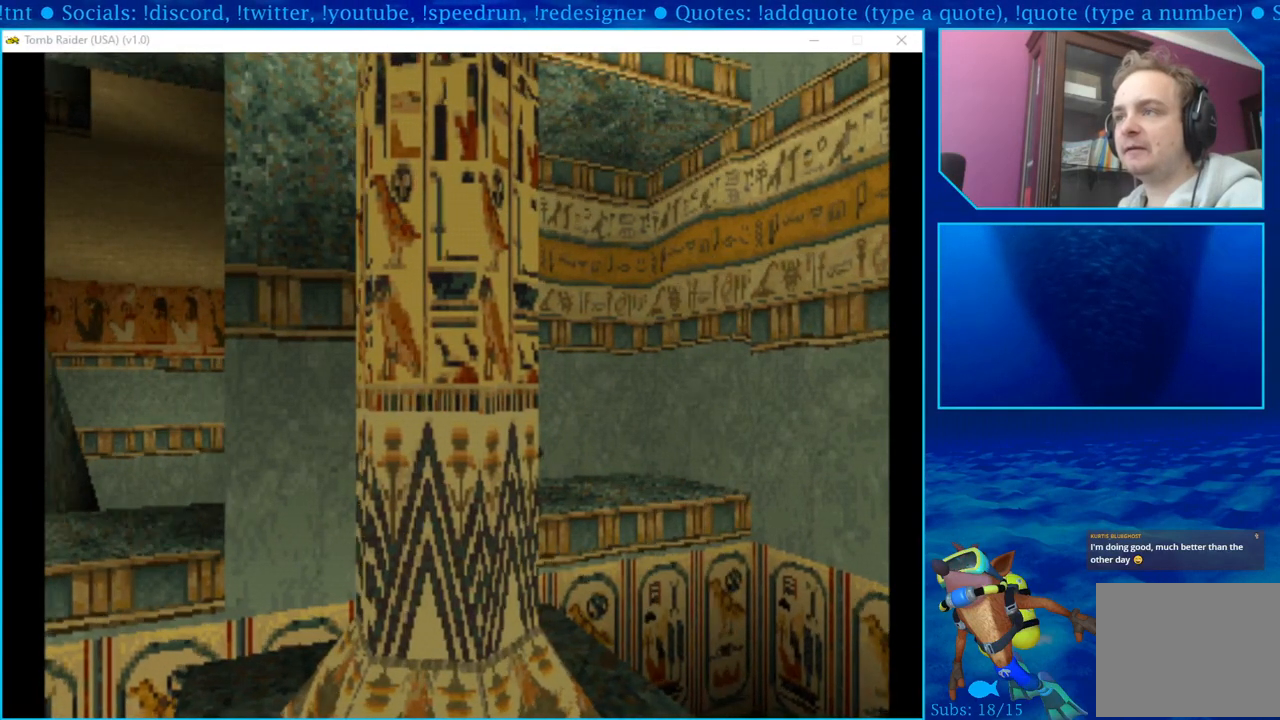
{"buttons": [], "left_stick": "center", "right_stick": "center", "events": []}
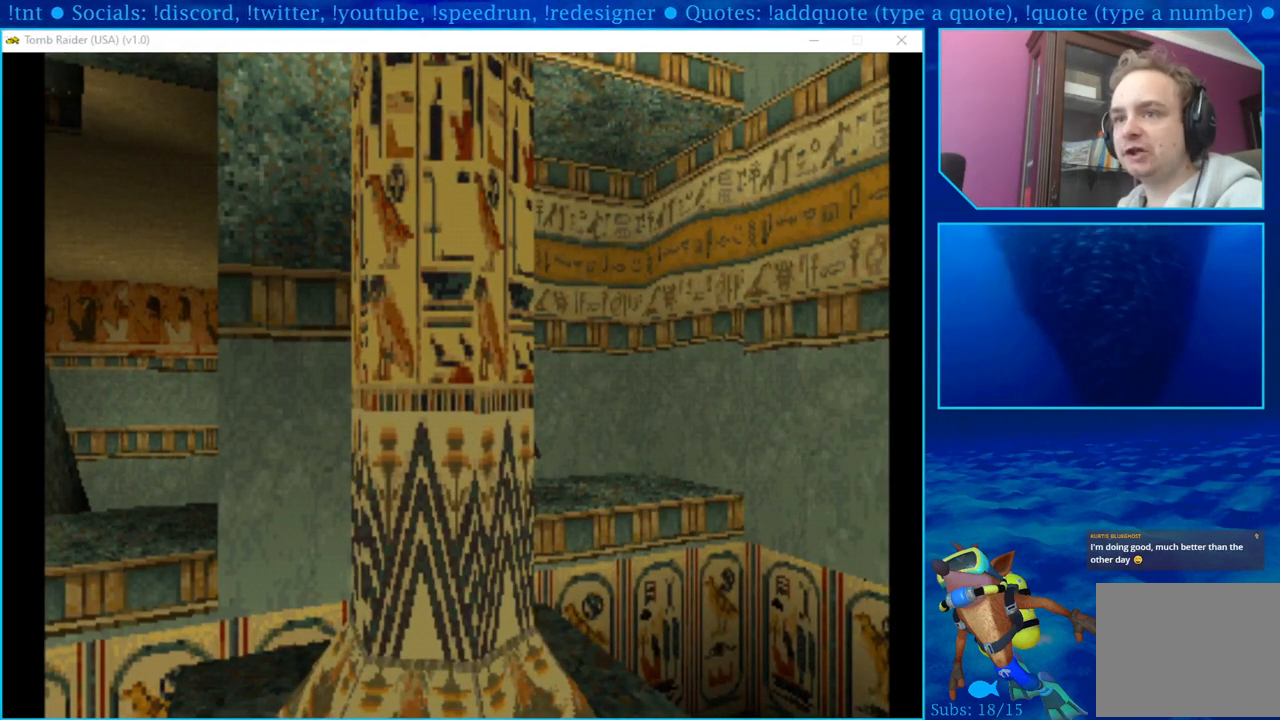
{"buttons": [], "left_stick": "center", "right_stick": "center", "events": []}
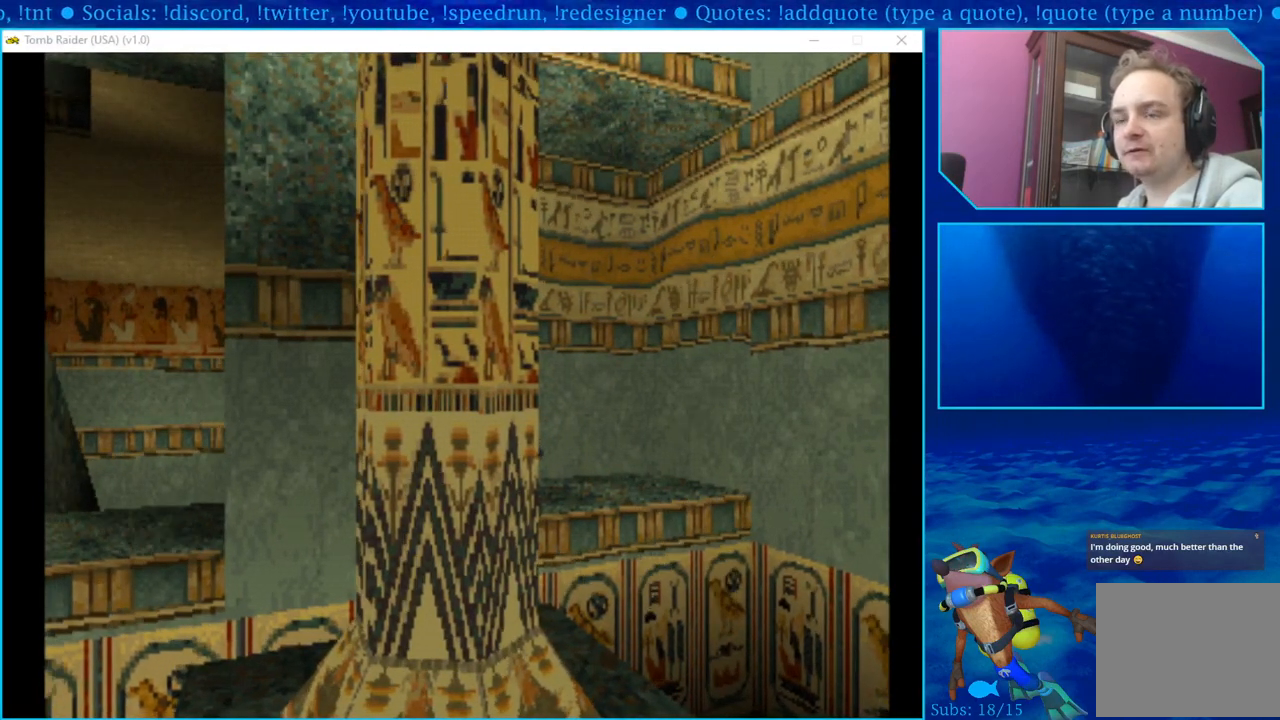
{"buttons": [], "left_stick": "center", "right_stick": "center", "events": []}
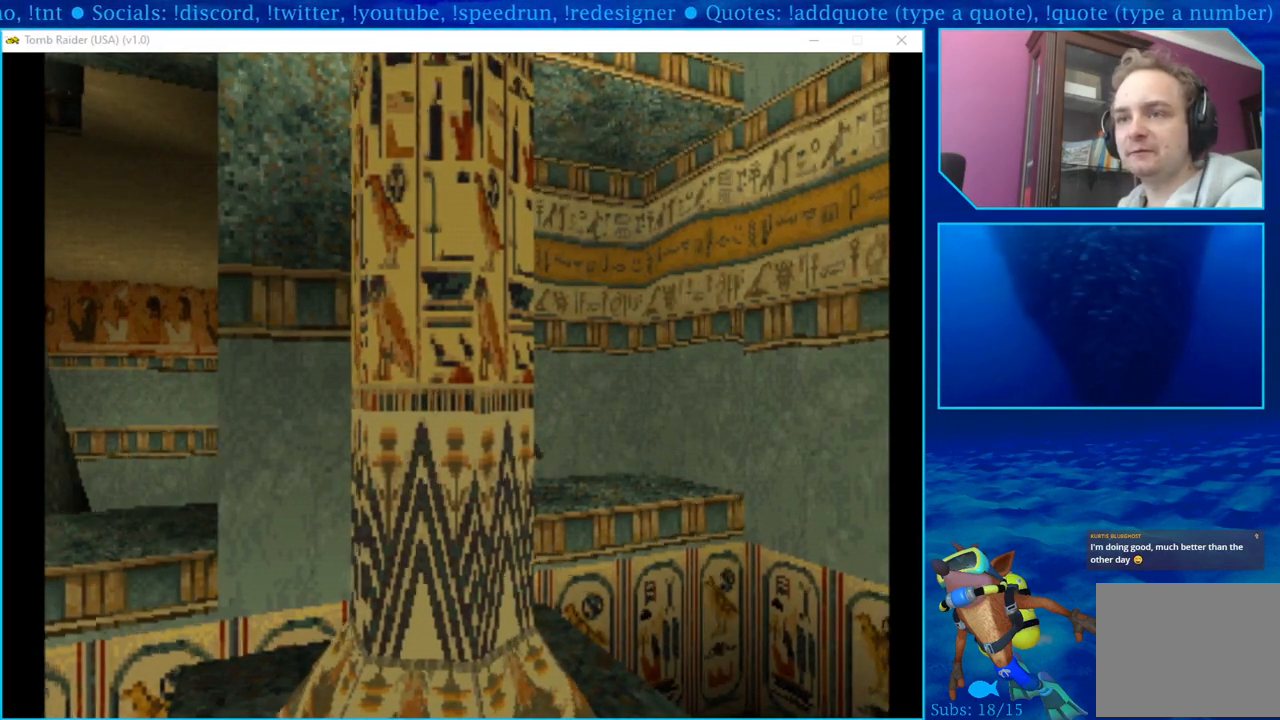
{"buttons": [], "left_stick": "center", "right_stick": "center", "events": []}
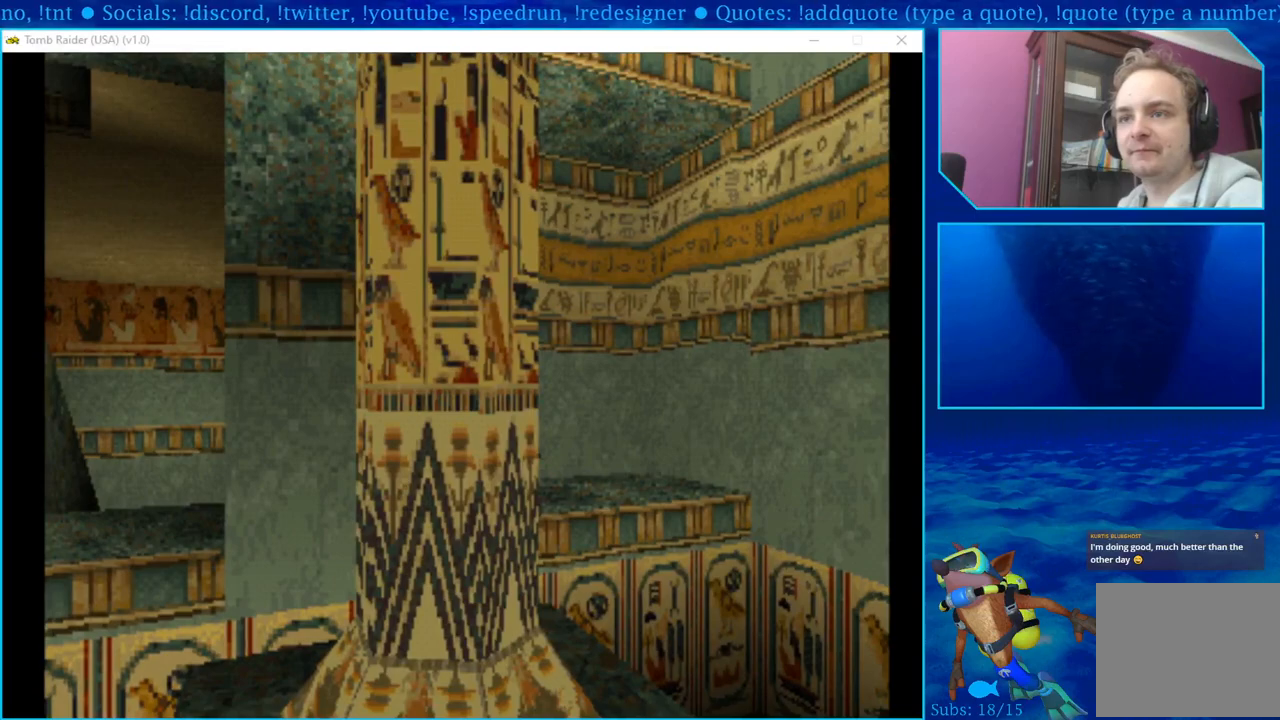
{"buttons": [], "left_stick": "center", "right_stick": "center", "events": [[200, "DPAD_RIGHT", "down"], [317, "DPAD_RIGHT", "up"]]}
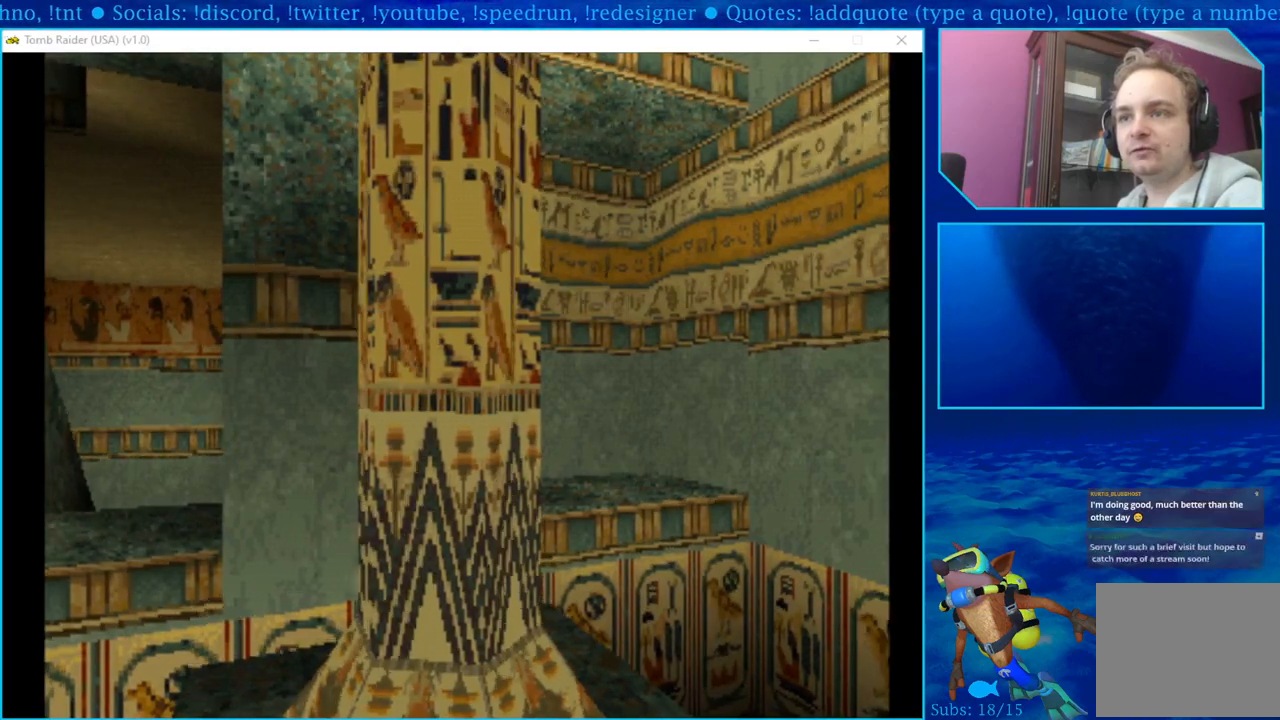
{"buttons": [], "left_stick": "center", "right_stick": "center", "events": []}
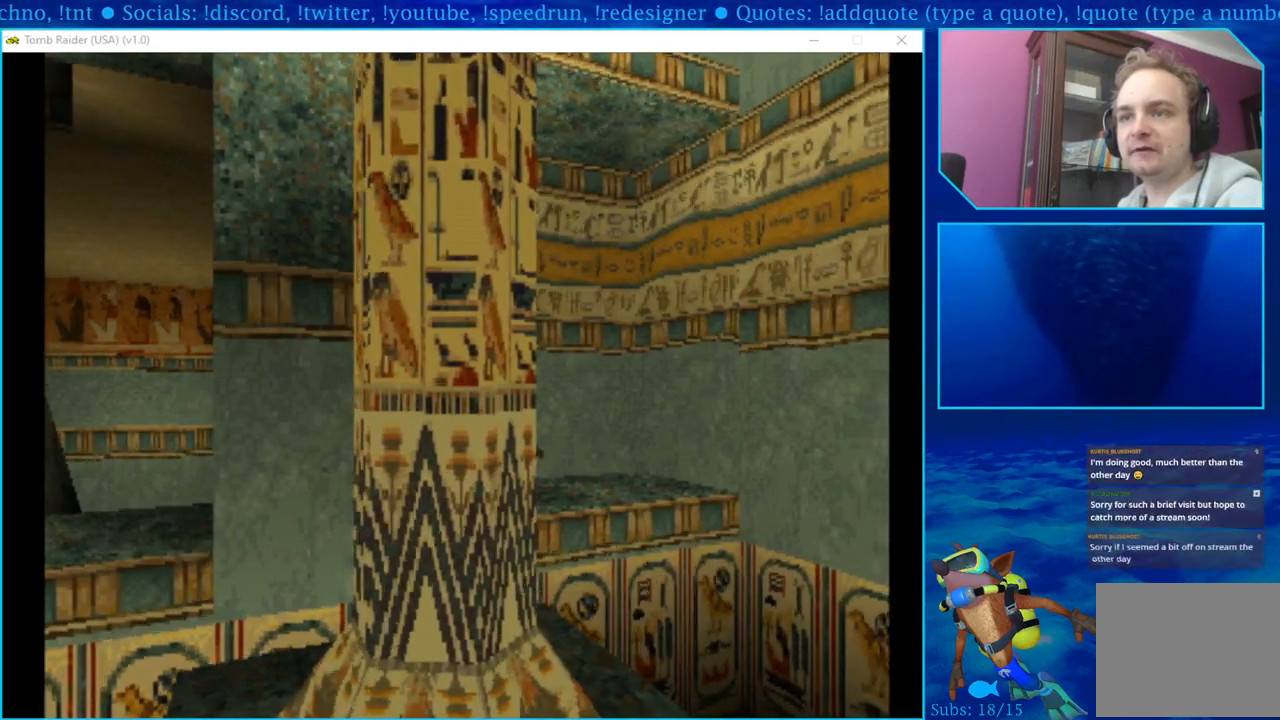
{"buttons": [], "left_stick": "center", "right_stick": "center", "events": []}
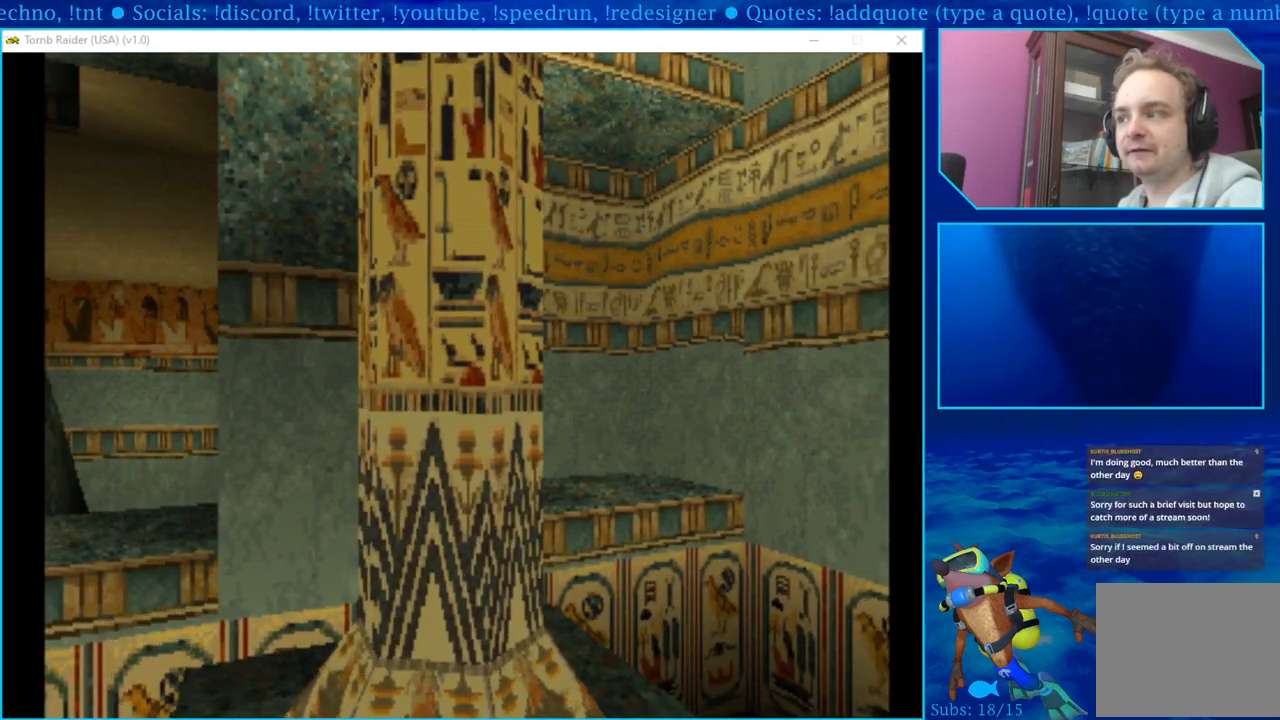
{"buttons": [], "left_stick": "center", "right_stick": "center", "events": []}
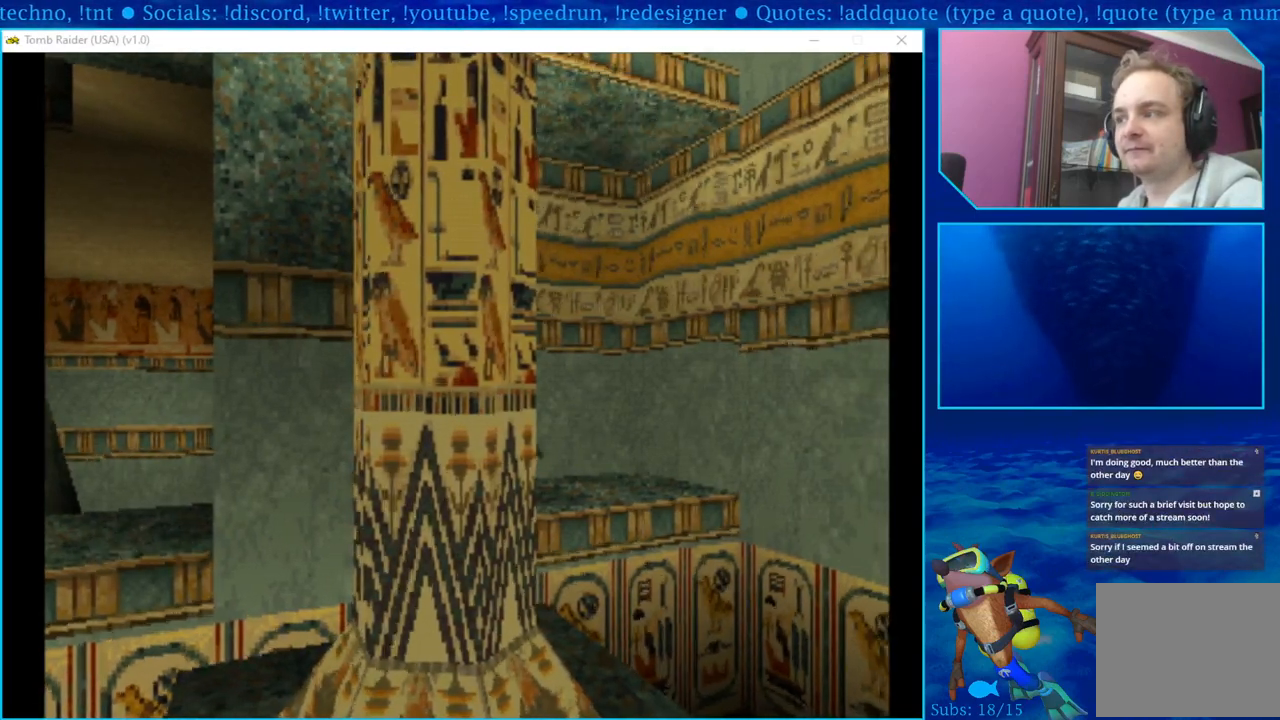
{"buttons": [], "left_stick": "center", "right_stick": "center", "events": []}
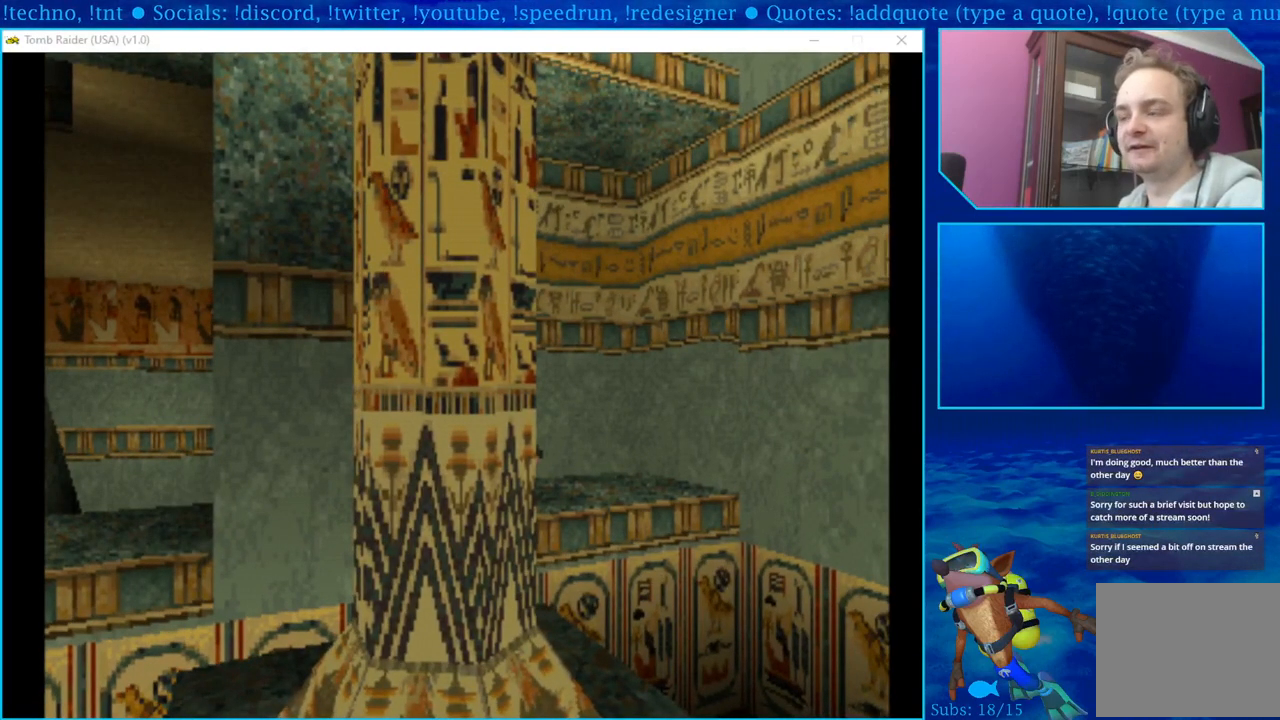
{"buttons": [], "left_stick": "center", "right_stick": "center", "events": []}
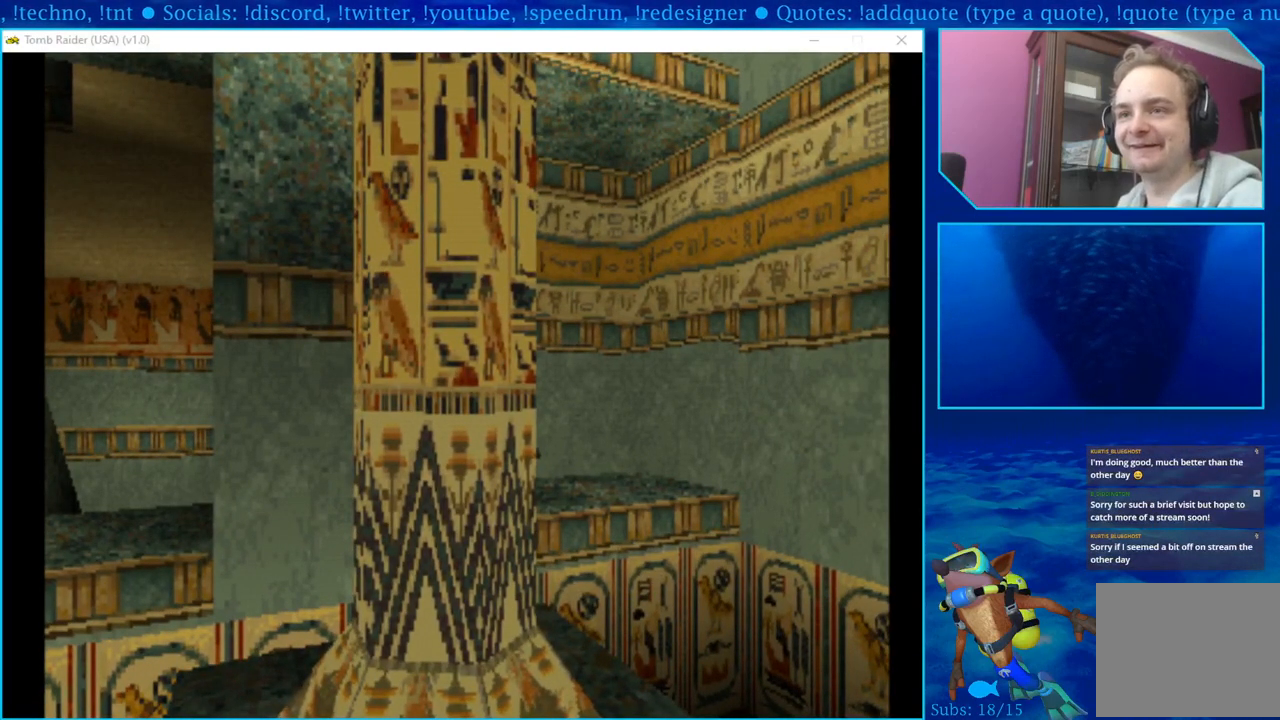
{"buttons": [], "left_stick": "center", "right_stick": "center", "events": []}
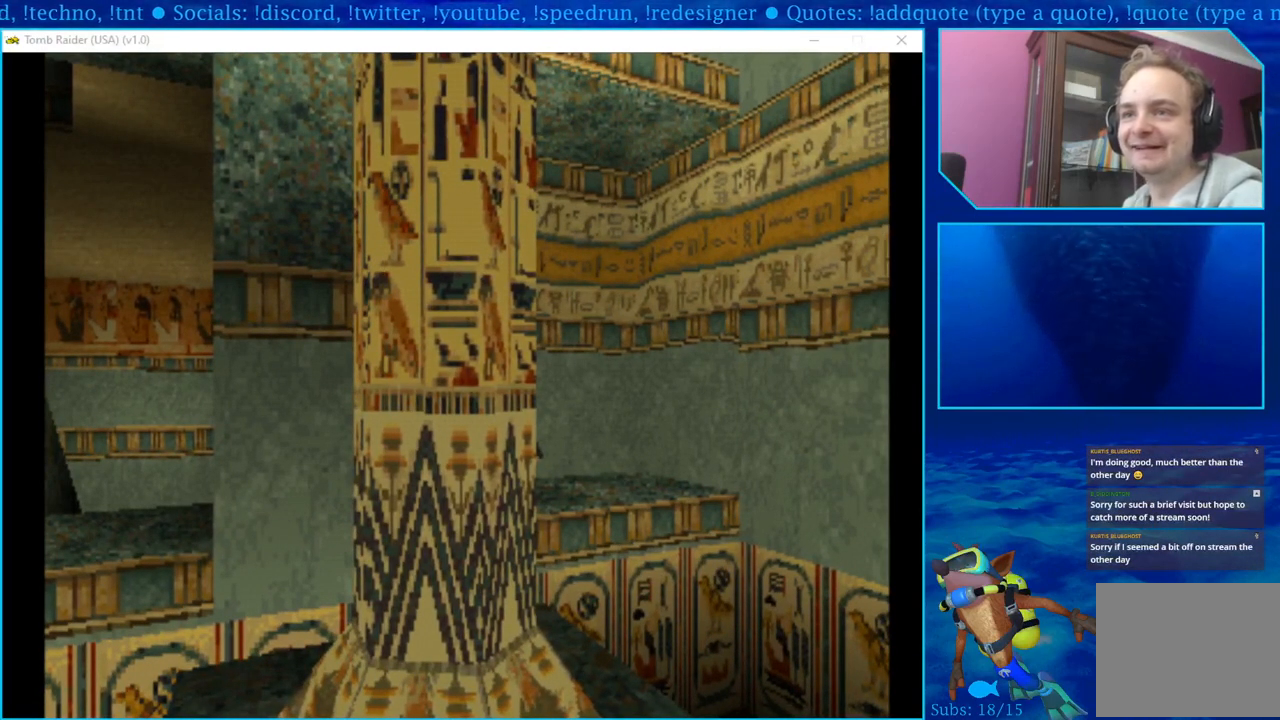
{"buttons": [], "left_stick": "center", "right_stick": "center", "events": []}
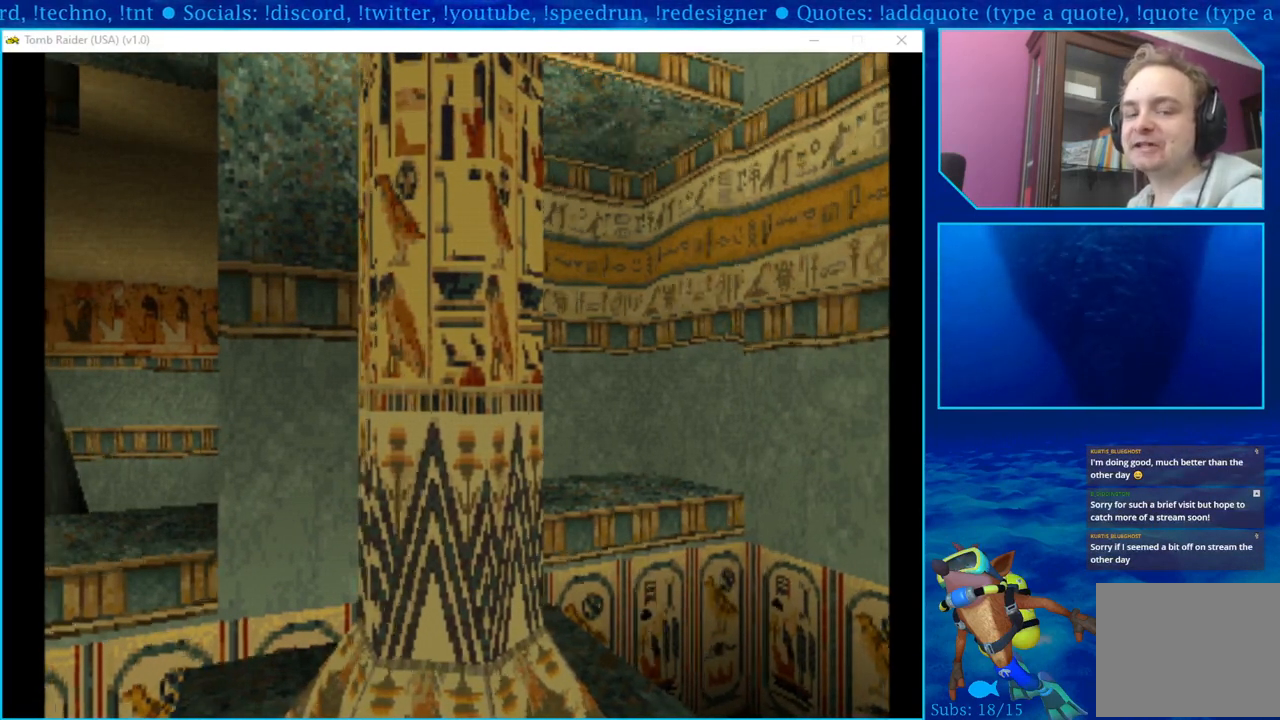
{"buttons": [], "left_stick": "center", "right_stick": "center", "events": []}
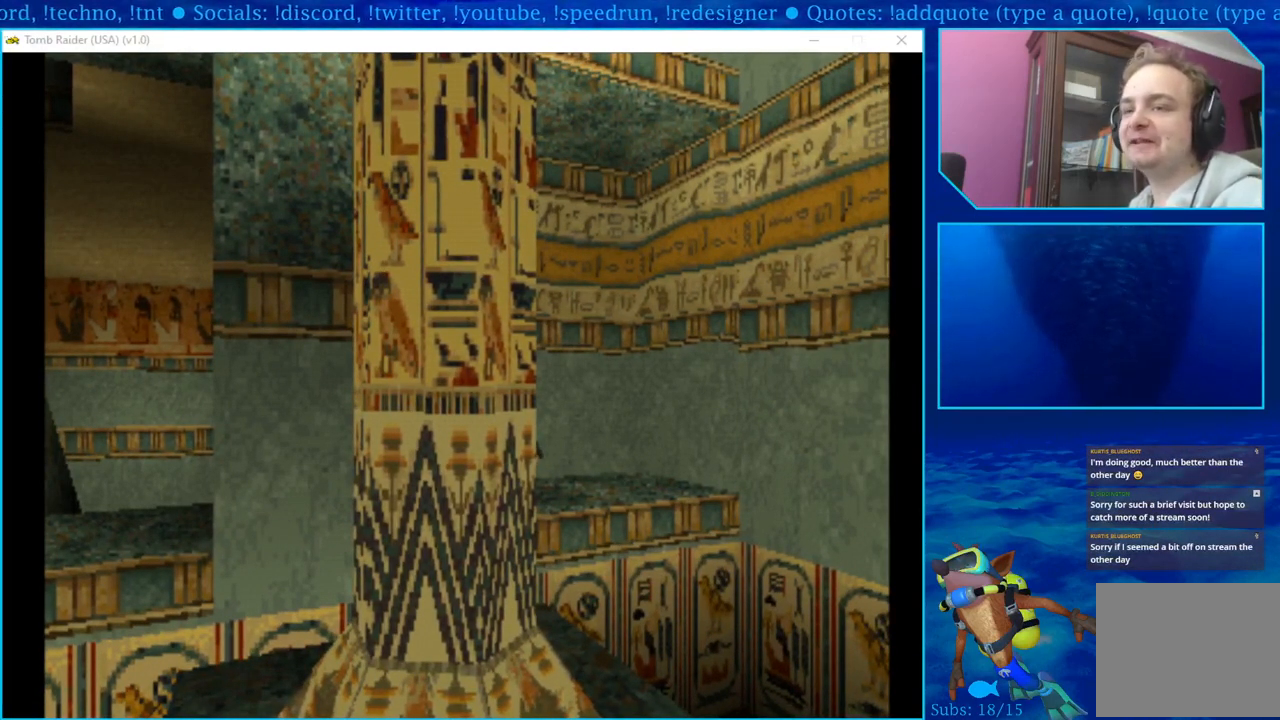
{"buttons": [], "left_stick": "center", "right_stick": "center", "events": []}
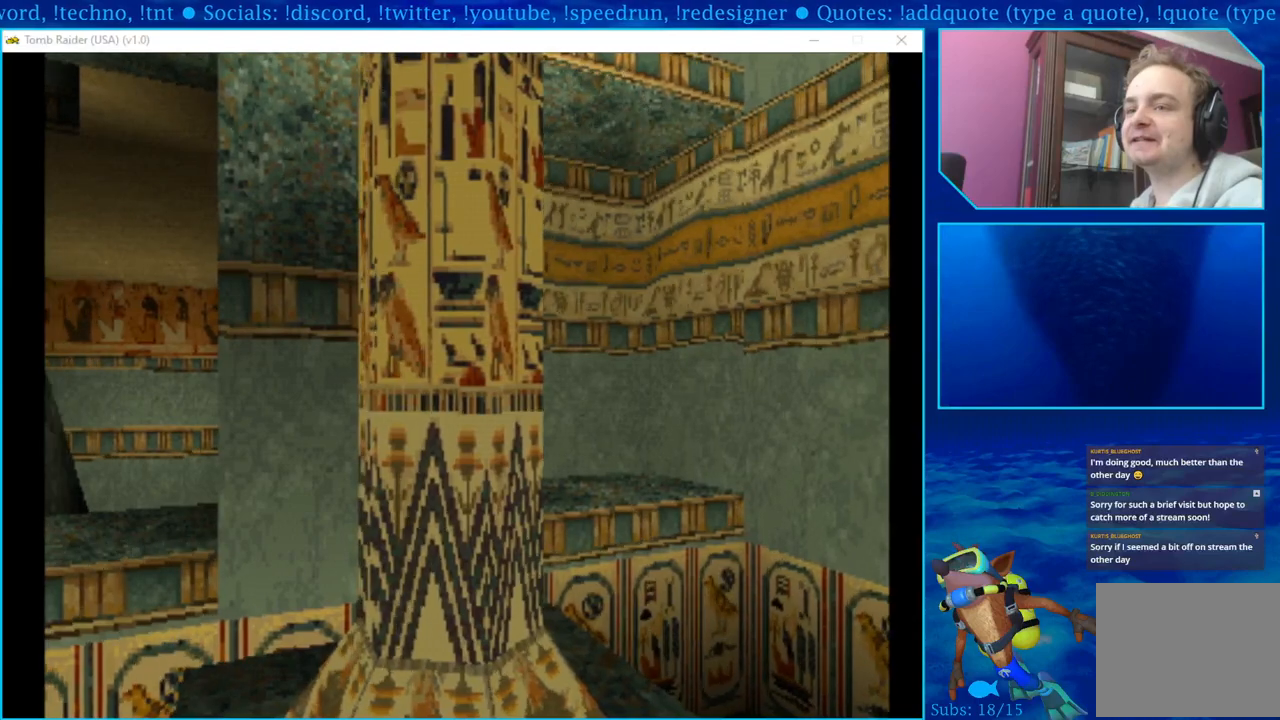
{"buttons": [], "left_stick": "center", "right_stick": "center", "events": []}
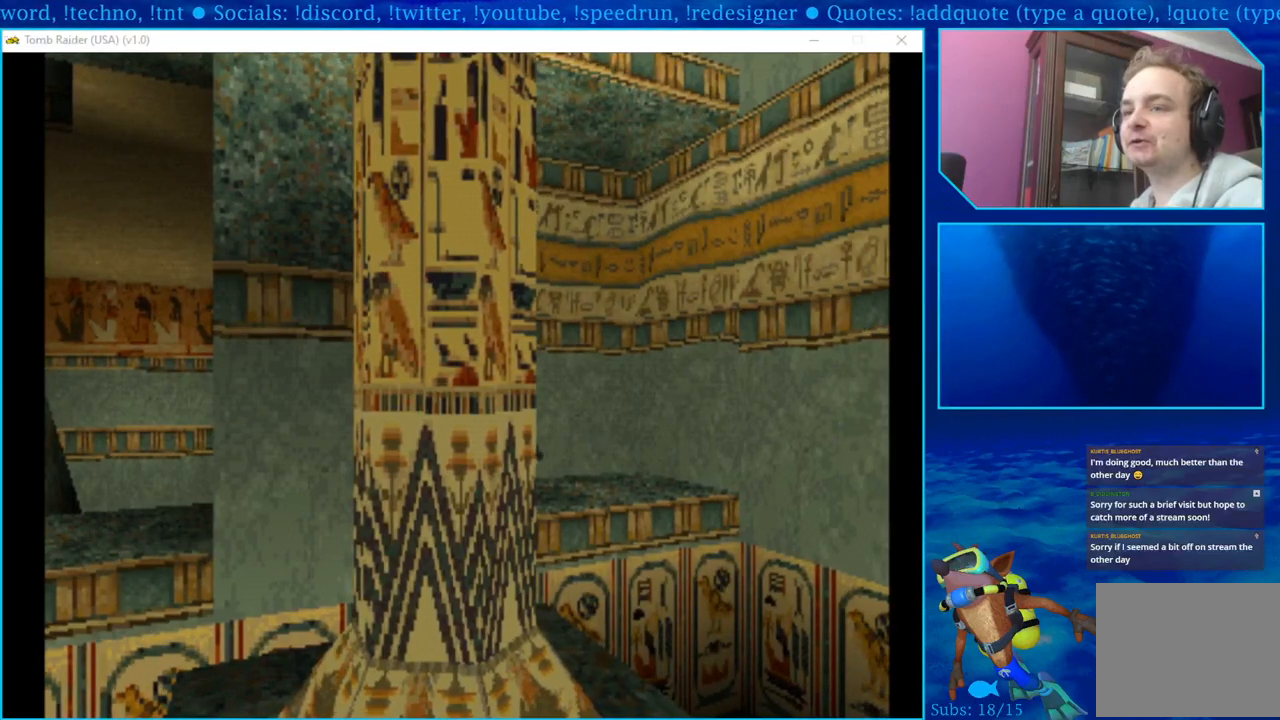
{"buttons": ["DPAD_UP"], "left_stick": "center", "right_stick": "center", "events": [[233, "SQUARE", "down"], [417, "DPAD_UP", "down"], [433, "SQUARE", "up"]]}
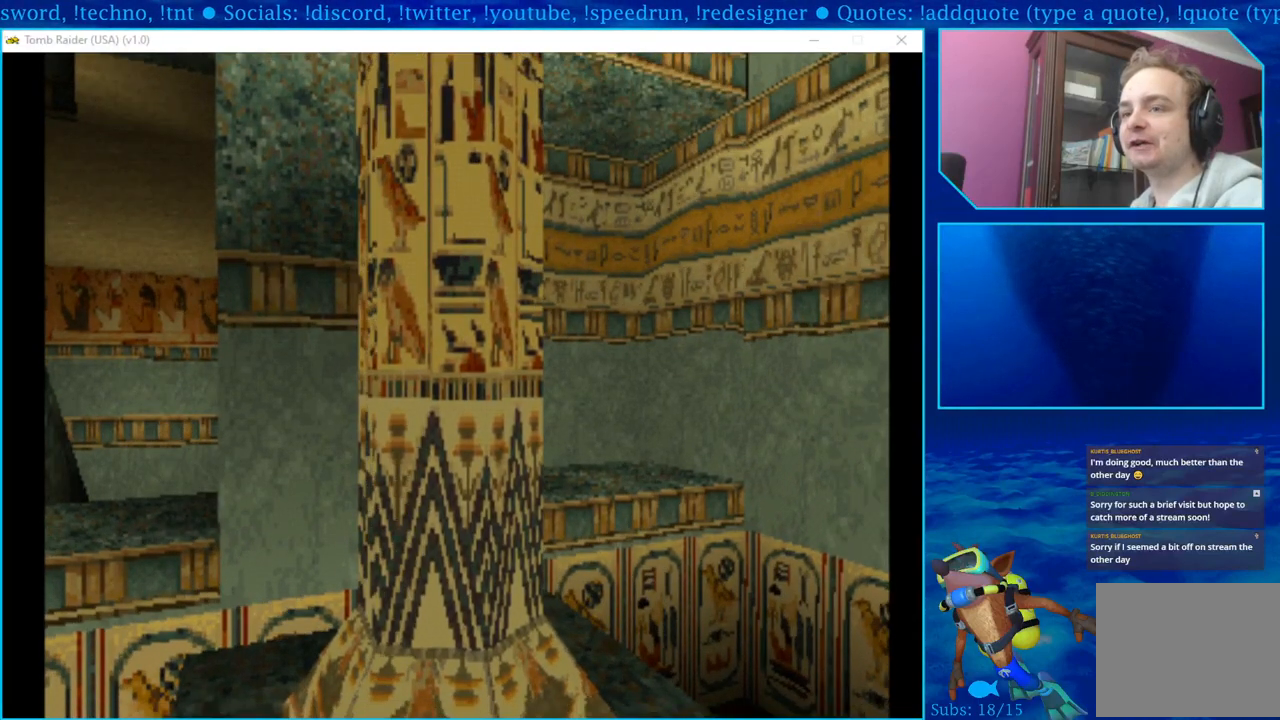
{"buttons": ["DPAD_UP"], "left_stick": "center", "right_stick": "center", "events": []}
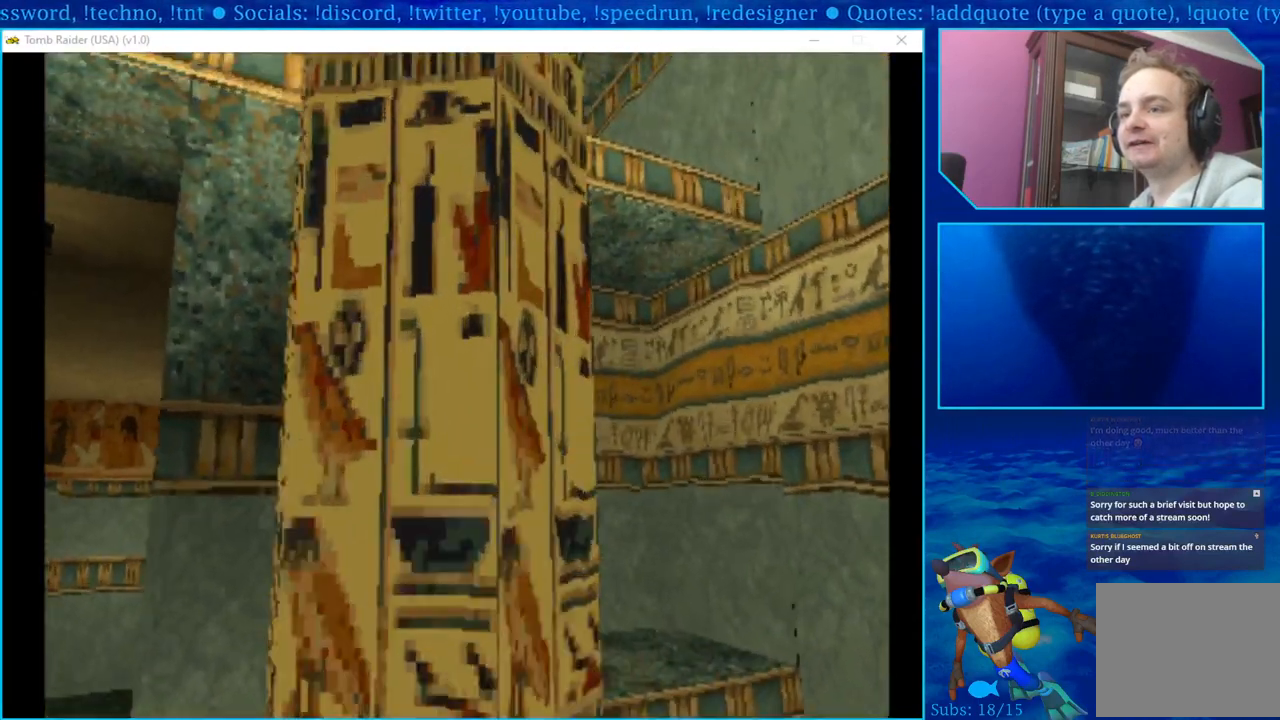
{"buttons": ["DPAD_UP"], "left_stick": "center", "right_stick": "center", "events": []}
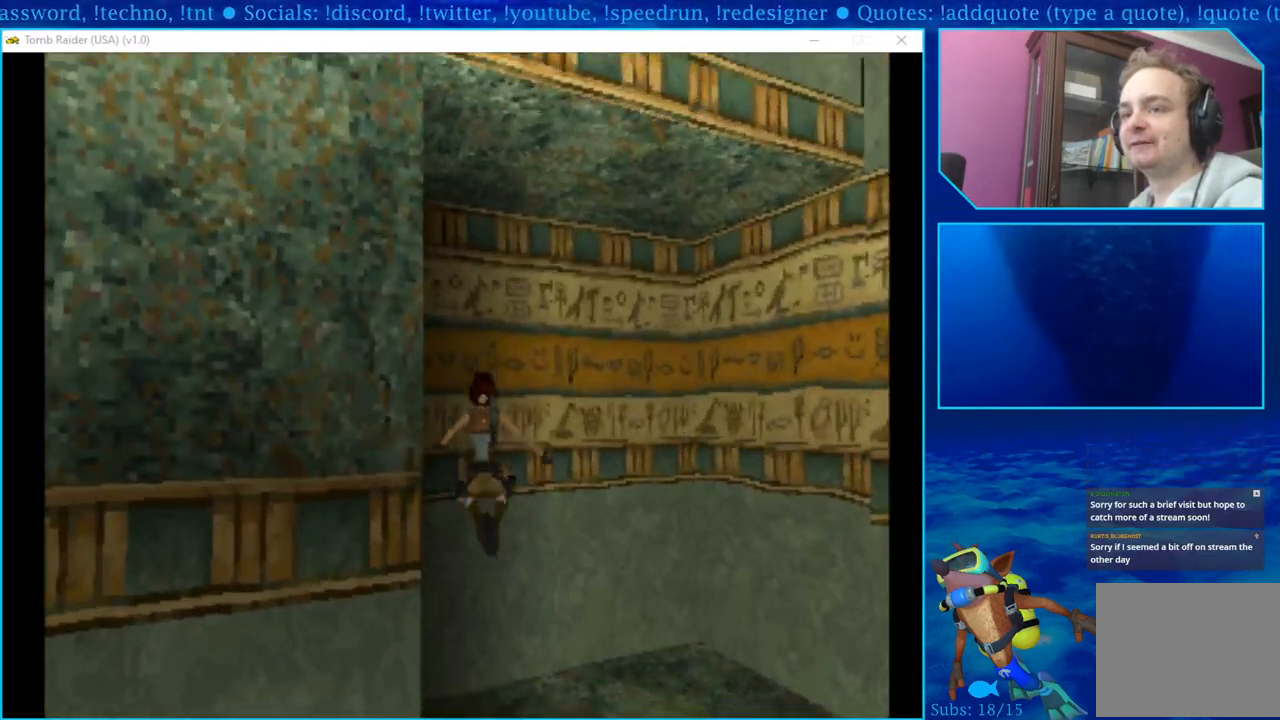
{"buttons": [], "left_stick": "center", "right_stick": "center", "events": [[117, "DPAD_UP", "up"]]}
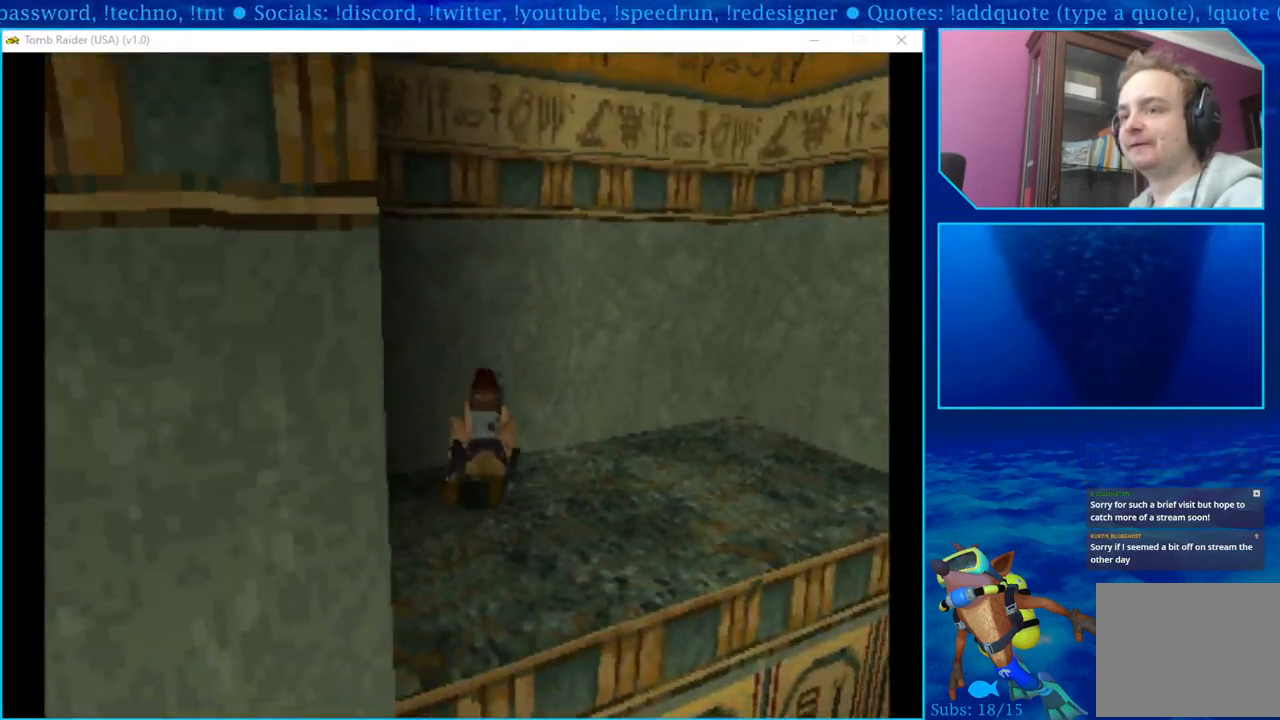
{"buttons": ["DPAD_RIGHT"], "left_stick": "center", "right_stick": "center", "events": [[17, "DPAD_RIGHT", "down"]]}
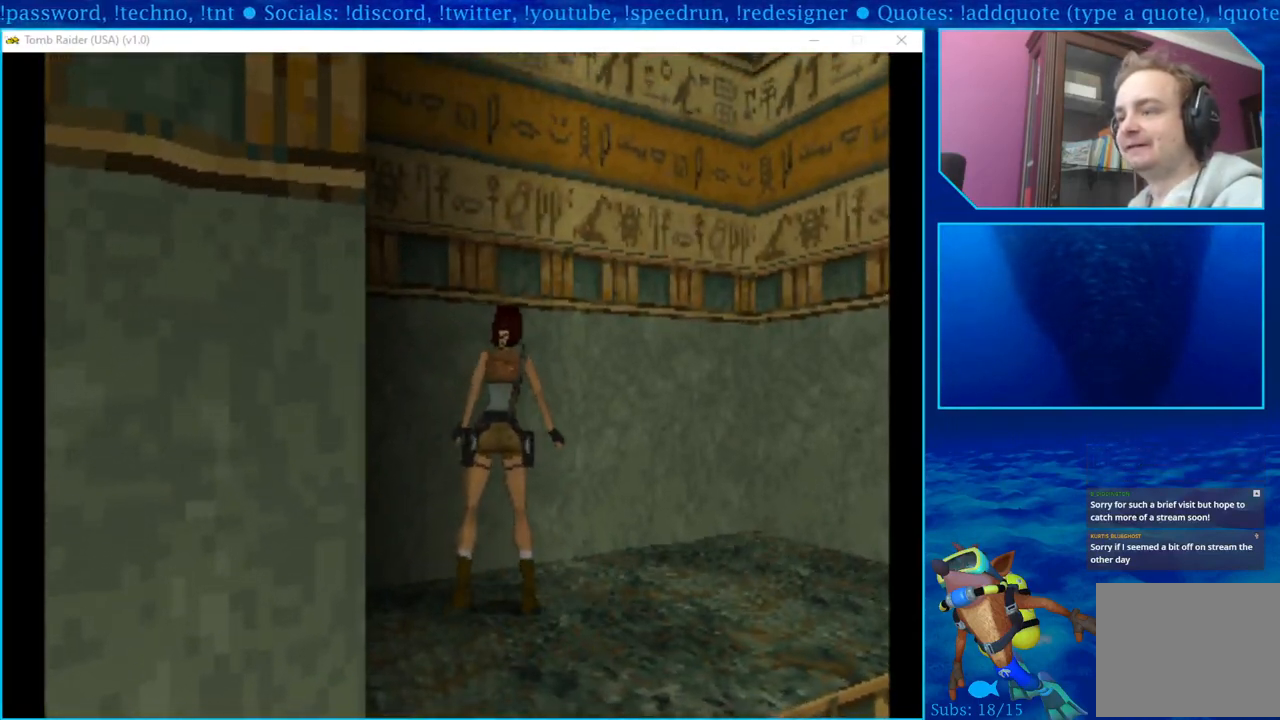
{"buttons": ["DPAD_RIGHT"], "left_stick": "center", "right_stick": "center", "events": []}
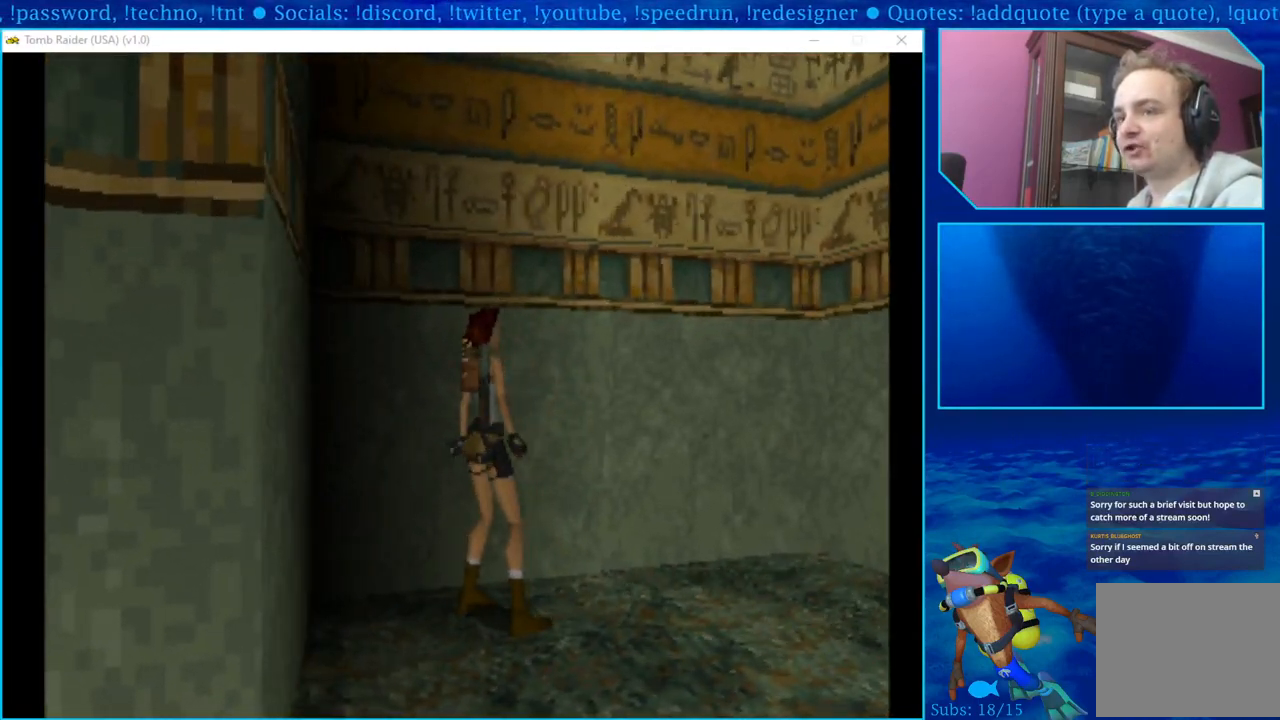
{"buttons": [], "left_stick": "center", "right_stick": "center", "events": [[17, "DPAD_RIGHT", "up"]]}